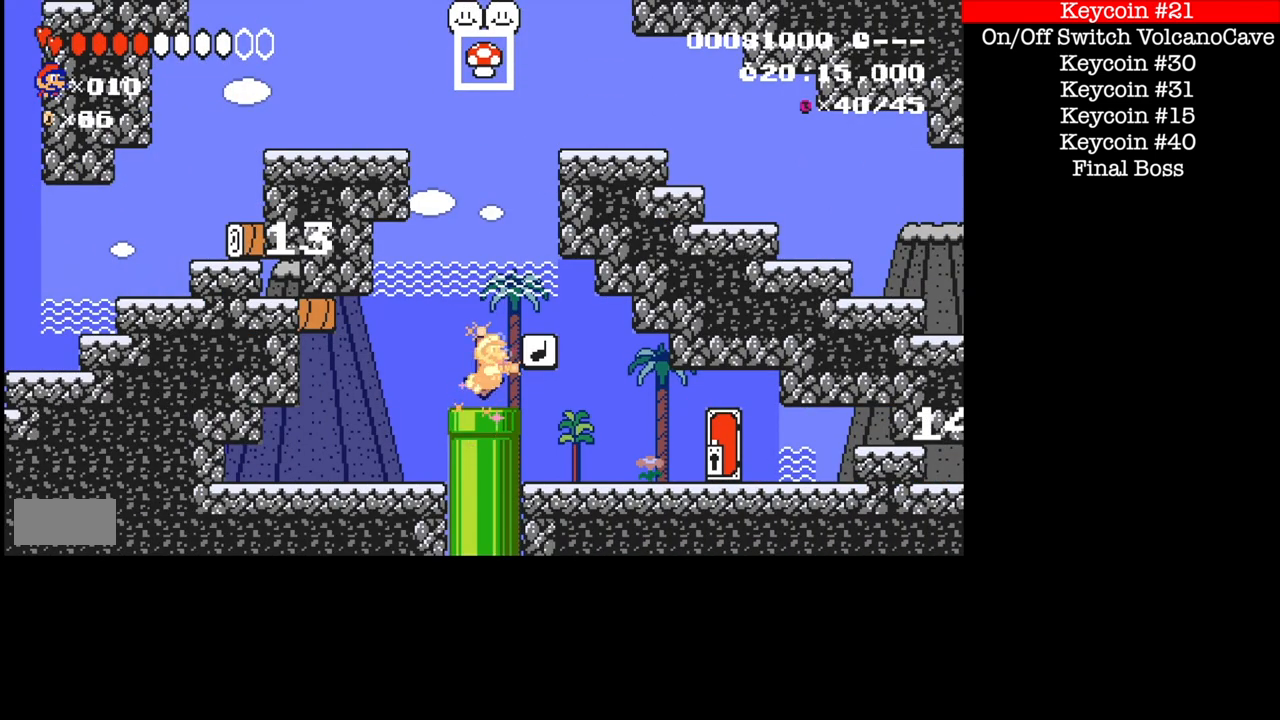
Gameplay with a controller (Nintendo layout); each line is a JSON object with the inputs held at the frame after it. "events" lists button and stick changes between this image and that frame as [ms after this image, input, new state], when the widget could be followed in between. Not read: L3 R1 R3.
{"buttons": ["DPAD_LEFT"], "events": [[67, "A", "up"], [267, "DPAD_UP", "up"], [468, "DPAD_LEFT", "down"], [468, "DPAD_RIGHT", "up"]]}
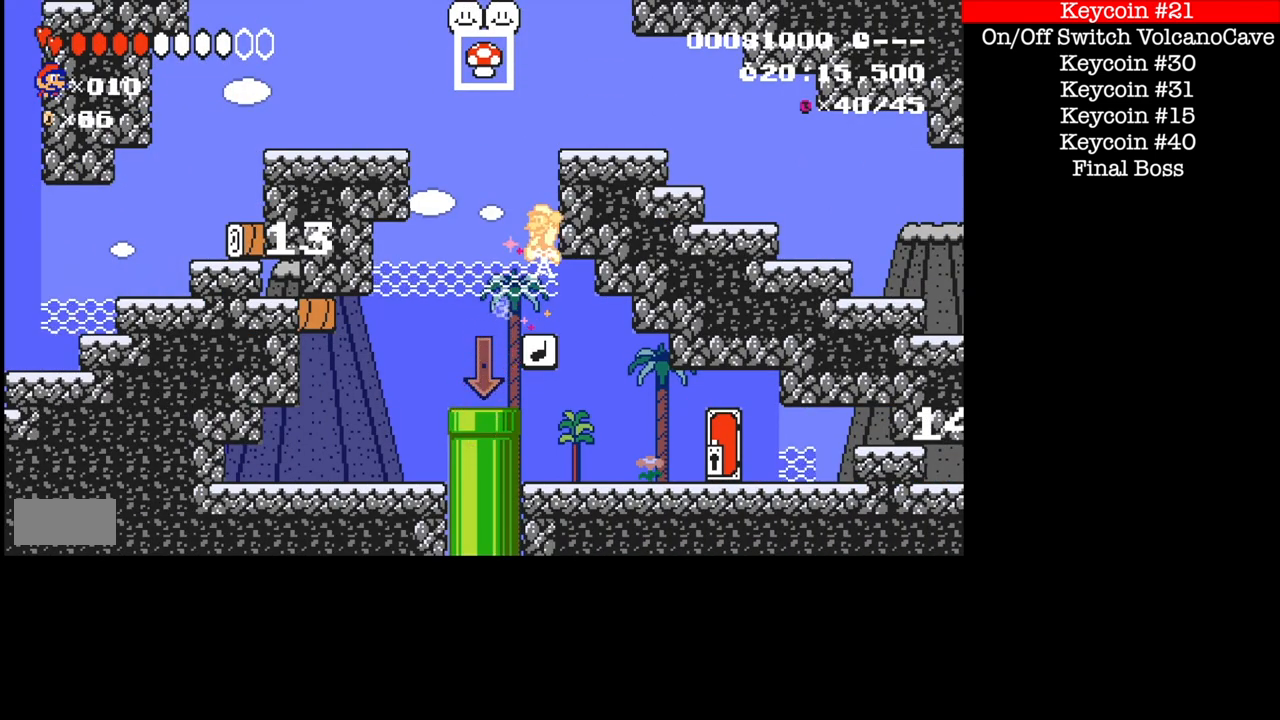
{"buttons": ["A", "DPAD_RIGHT"], "events": [[100, "DPAD_LEFT", "up"], [334, "DPAD_RIGHT", "down"], [500, "A", "down"]]}
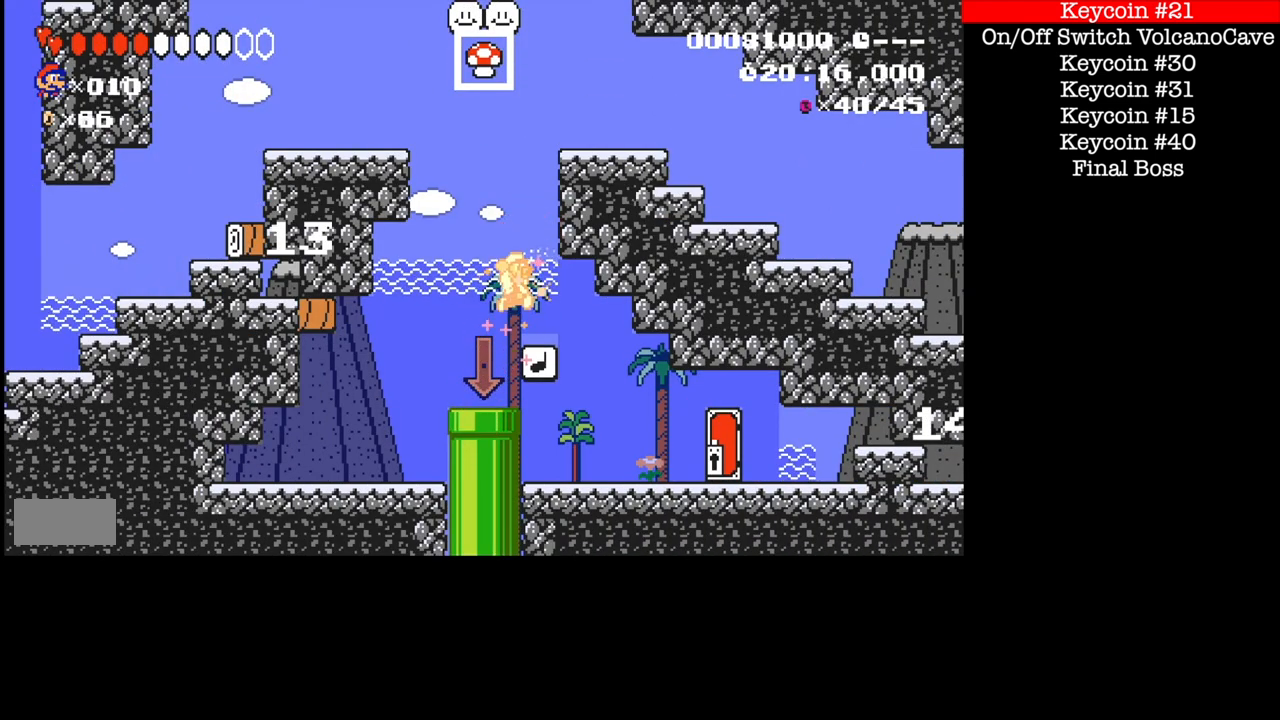
{"buttons": ["B", "DPAD_LEFT"], "events": [[101, "DPAD_RIGHT", "up"], [134, "DPAD_RIGHT", "down"], [267, "A", "up"], [401, "DPAD_LEFT", "down"], [401, "DPAD_RIGHT", "up"], [468, "B", "down"]]}
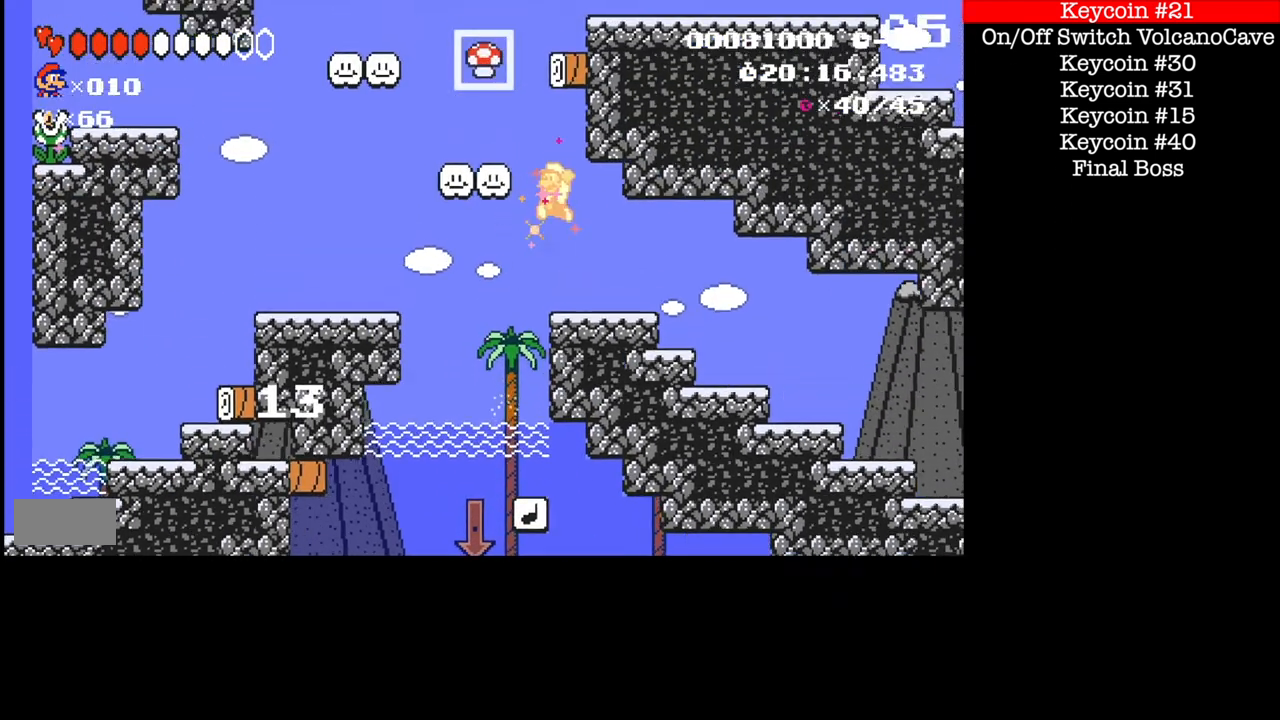
{"buttons": ["B", "DPAD_LEFT"], "events": [[67, "DPAD_LEFT", "up"], [234, "DPAD_LEFT", "down"]]}
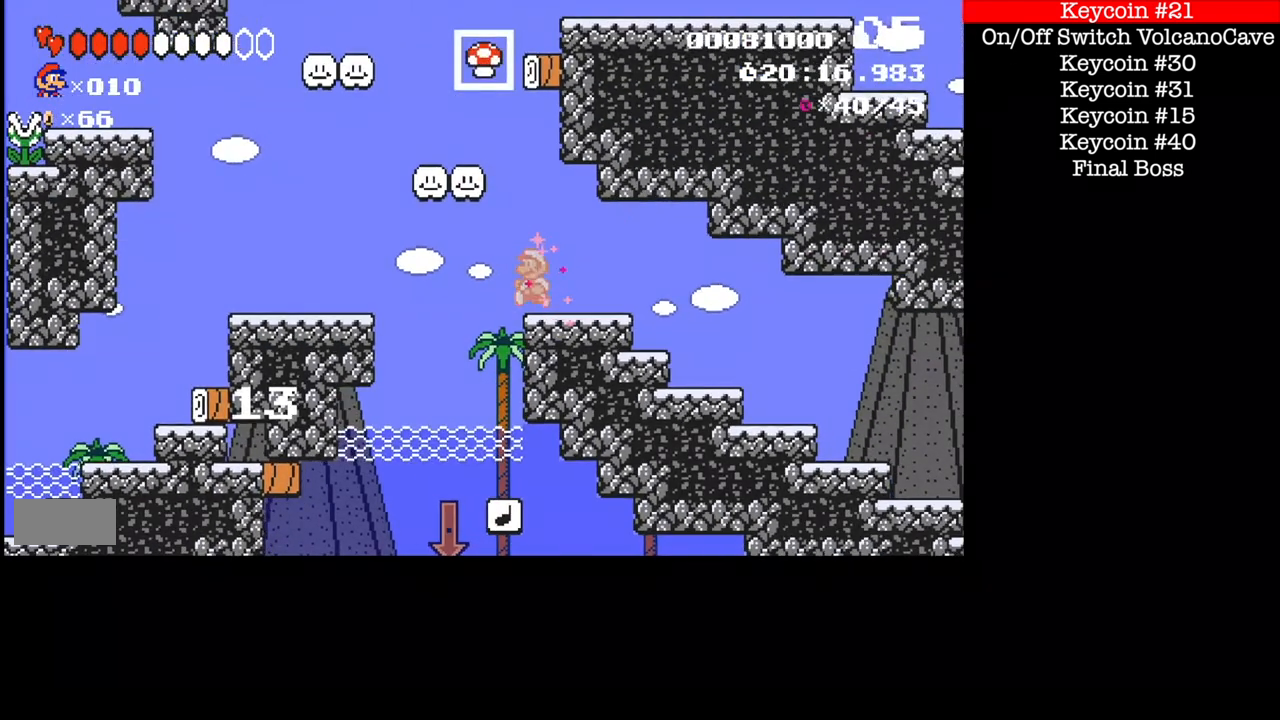
{"buttons": ["A", "B", "DPAD_RIGHT"], "events": [[34, "A", "down"], [267, "DPAD_LEFT", "up"], [267, "DPAD_RIGHT", "down"]]}
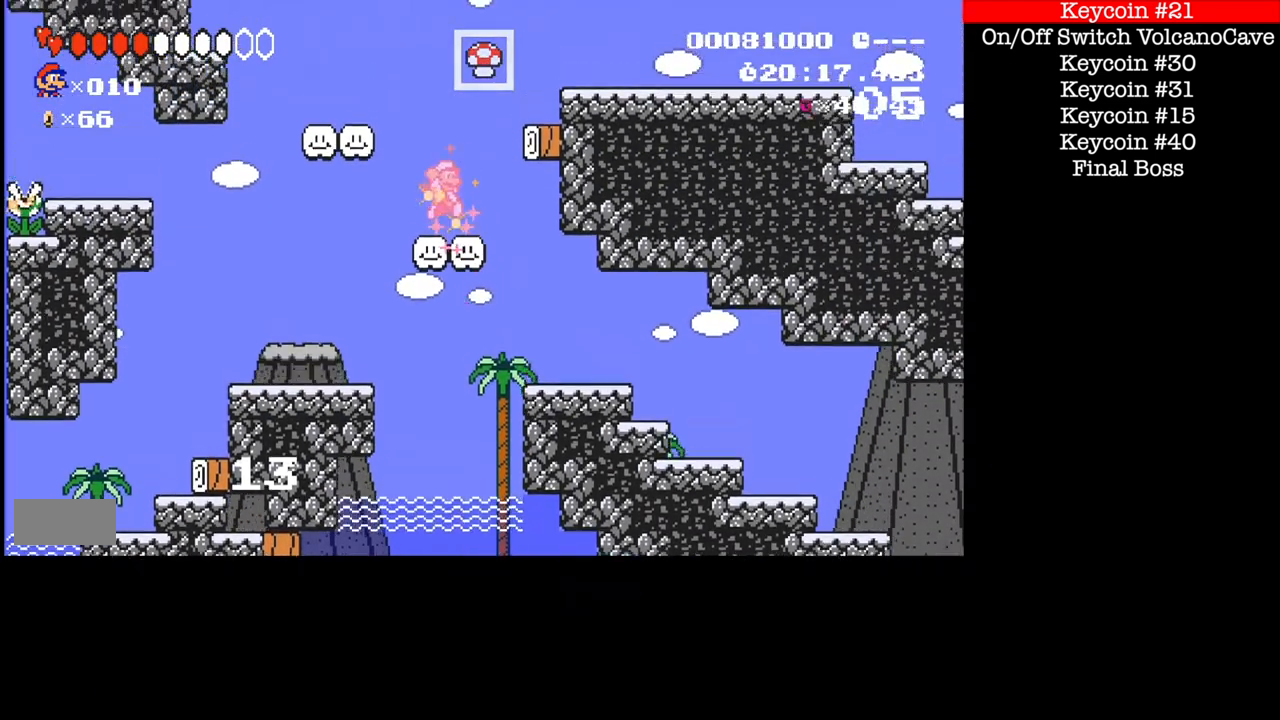
{"buttons": ["A", "B", "DPAD_RIGHT"], "events": [[67, "A", "up"], [367, "A", "down"]]}
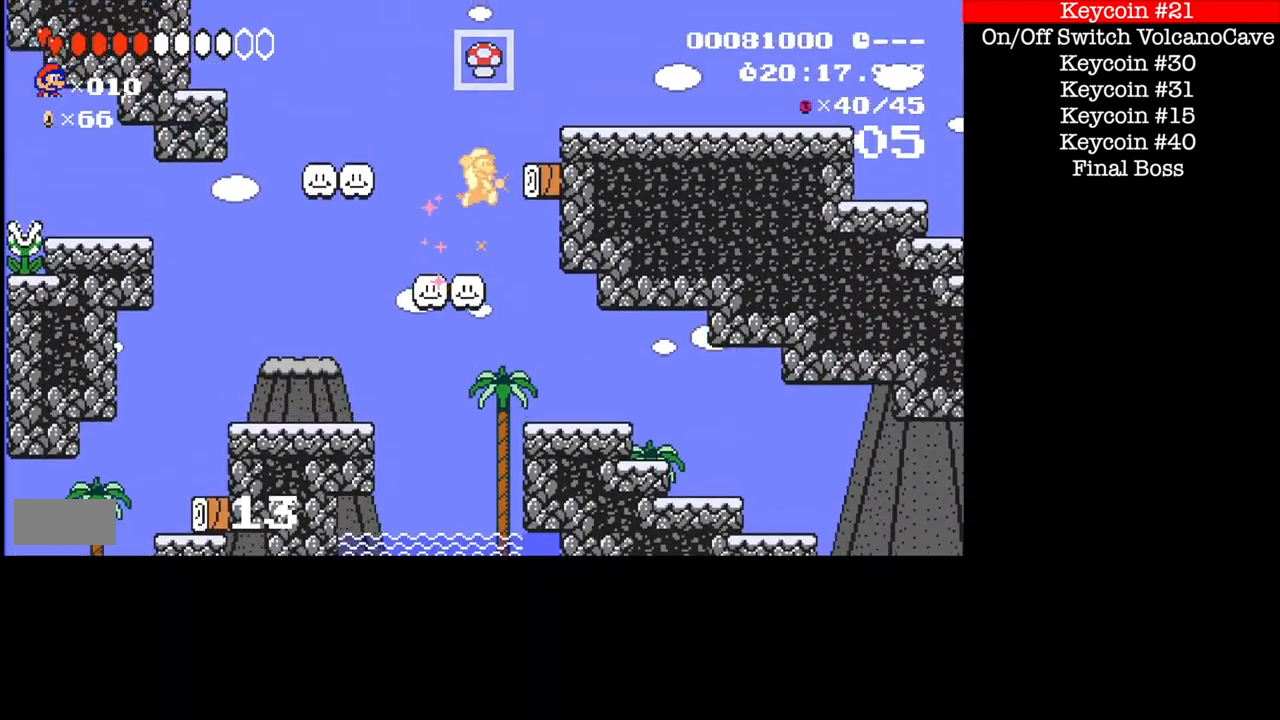
{"buttons": ["B", "DPAD_RIGHT"], "events": [[468, "A", "up"]]}
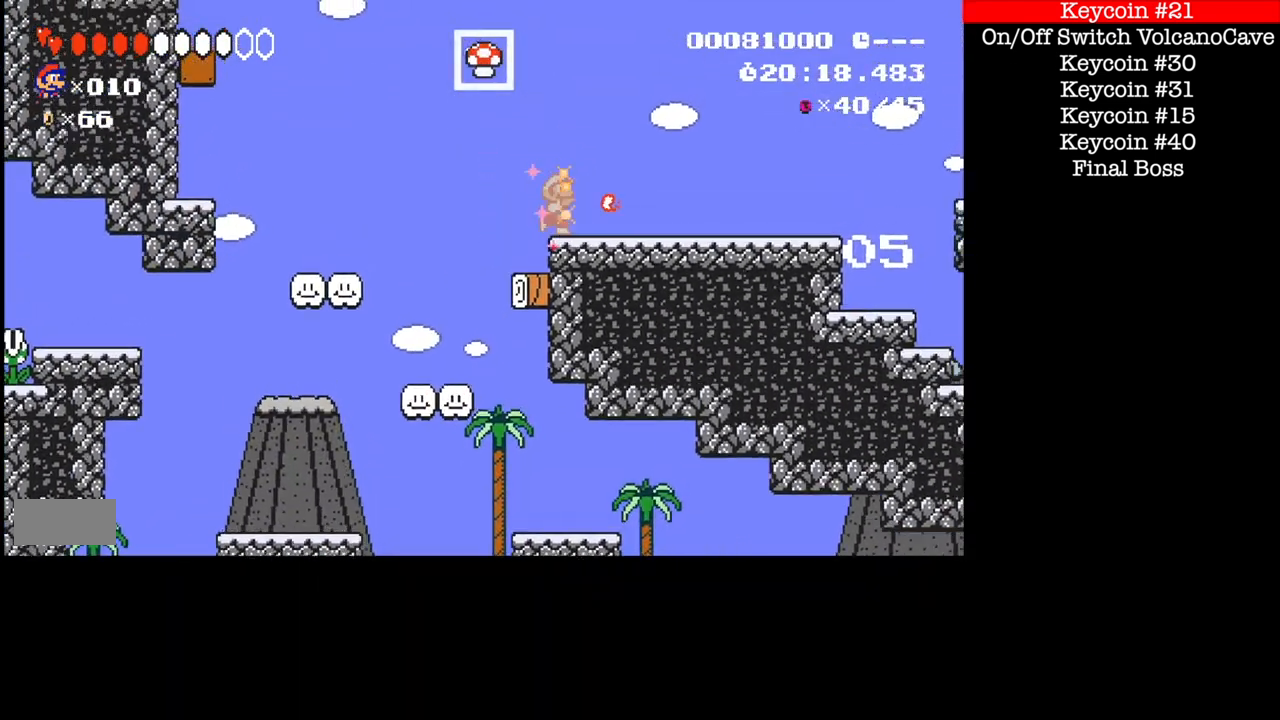
{"buttons": ["DPAD_RIGHT"], "events": [[234, "DPAD_RIGHT", "up"], [300, "DPAD_RIGHT", "down"], [500, "B", "up"]]}
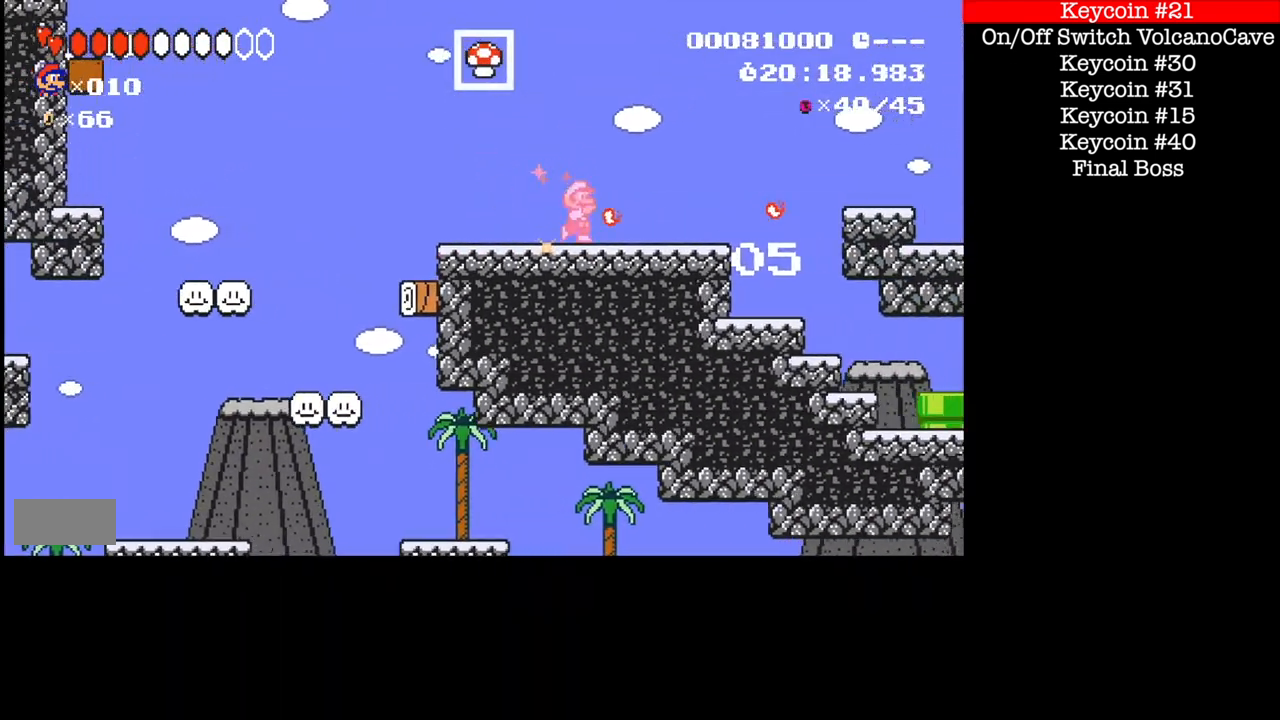
{"buttons": ["A", "B"], "events": [[67, "B", "down"], [201, "A", "down"], [301, "DPAD_RIGHT", "up"]]}
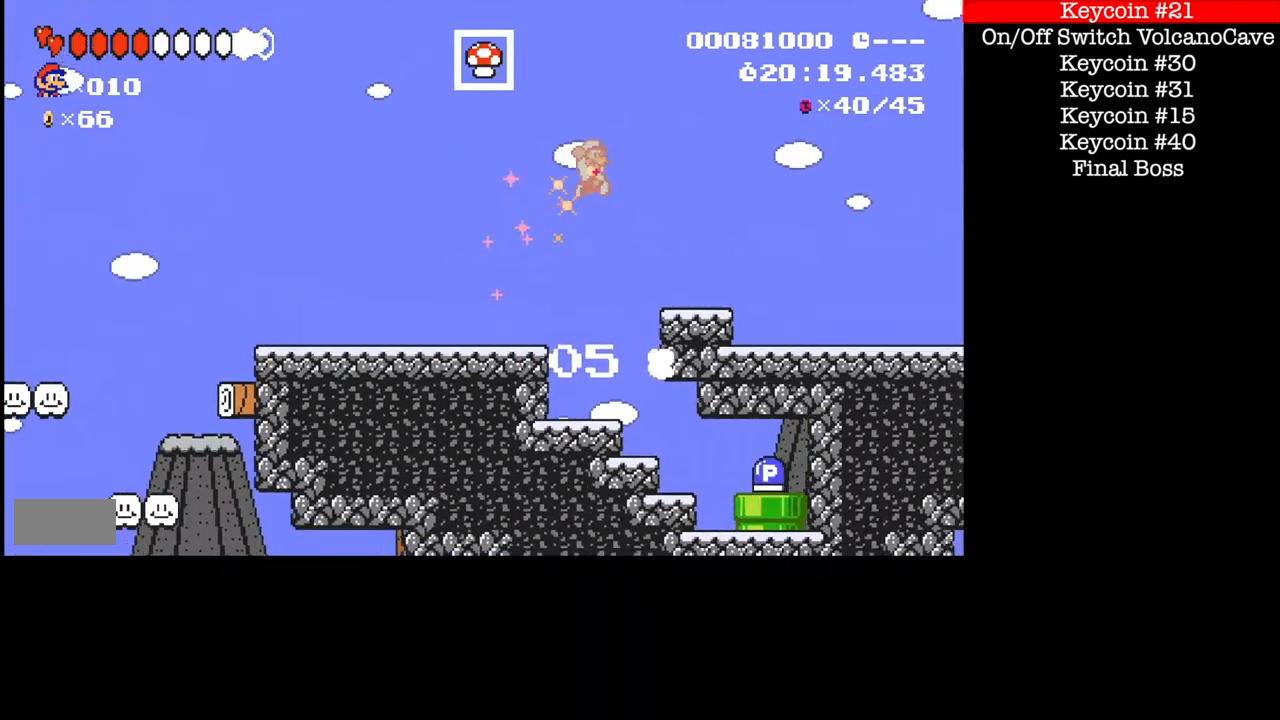
{"buttons": ["B", "DPAD_LEFT"], "events": [[67, "A", "up"], [100, "B", "up"], [167, "DPAD_LEFT", "down"], [234, "B", "down"]]}
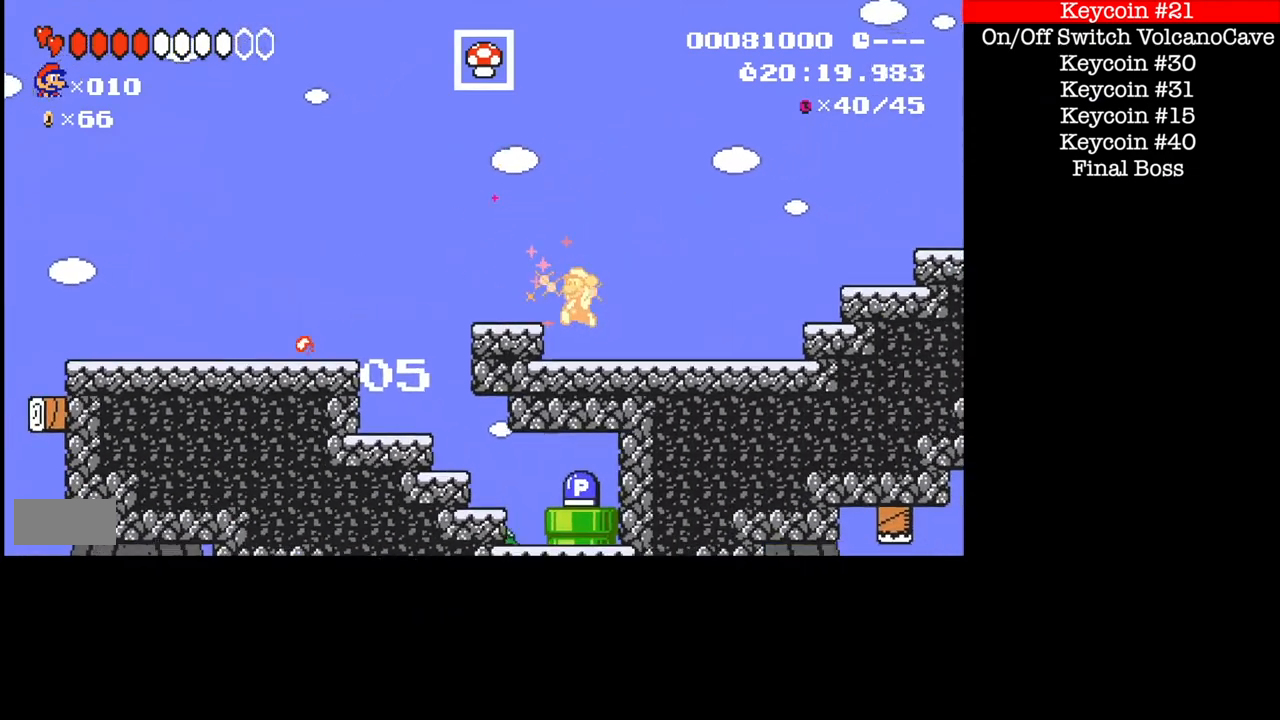
{"buttons": ["B", "DPAD_LEFT"], "events": [[267, "A", "down"], [501, "A", "up"]]}
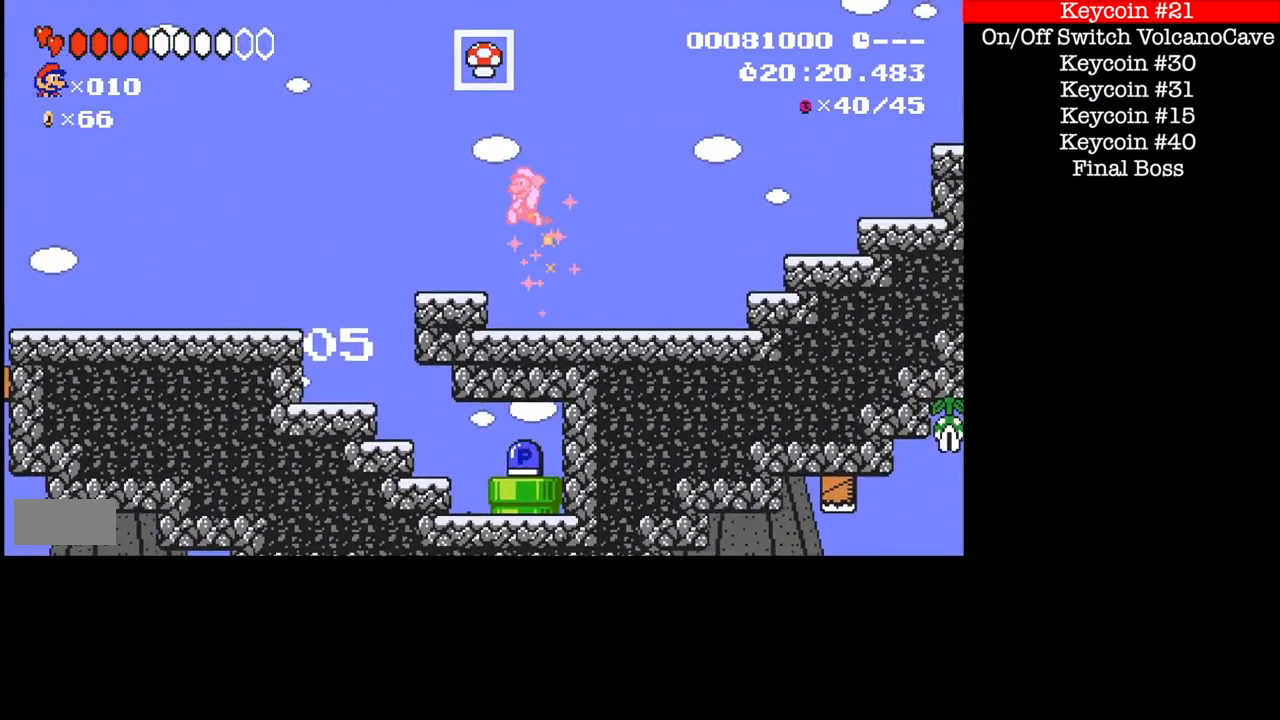
{"buttons": ["B", "DPAD_RIGHT"], "events": [[367, "DPAD_LEFT", "up"], [467, "DPAD_RIGHT", "down"]]}
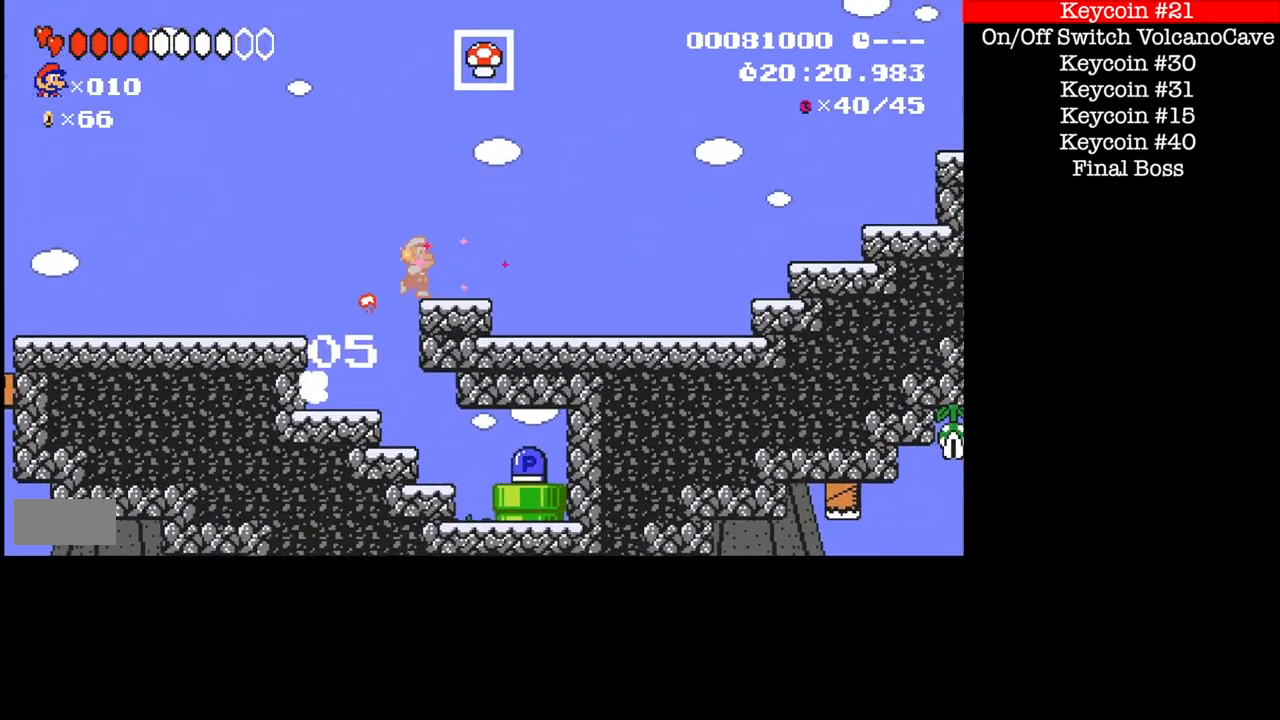
{"buttons": ["B", "DPAD_LEFT"], "events": [[334, "DPAD_RIGHT", "up"], [367, "DPAD_LEFT", "down"]]}
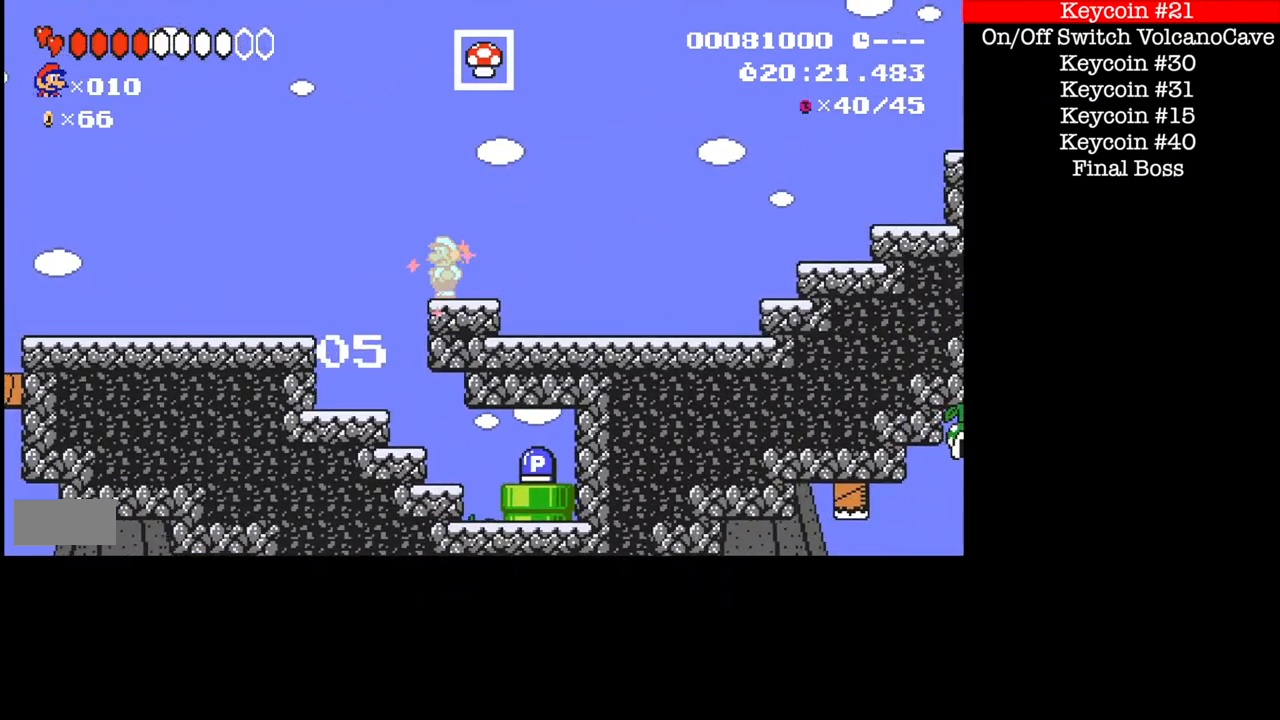
{"buttons": ["B", "DPAD_RIGHT"], "events": [[300, "DPAD_LEFT", "up"], [300, "DPAD_RIGHT", "down"]]}
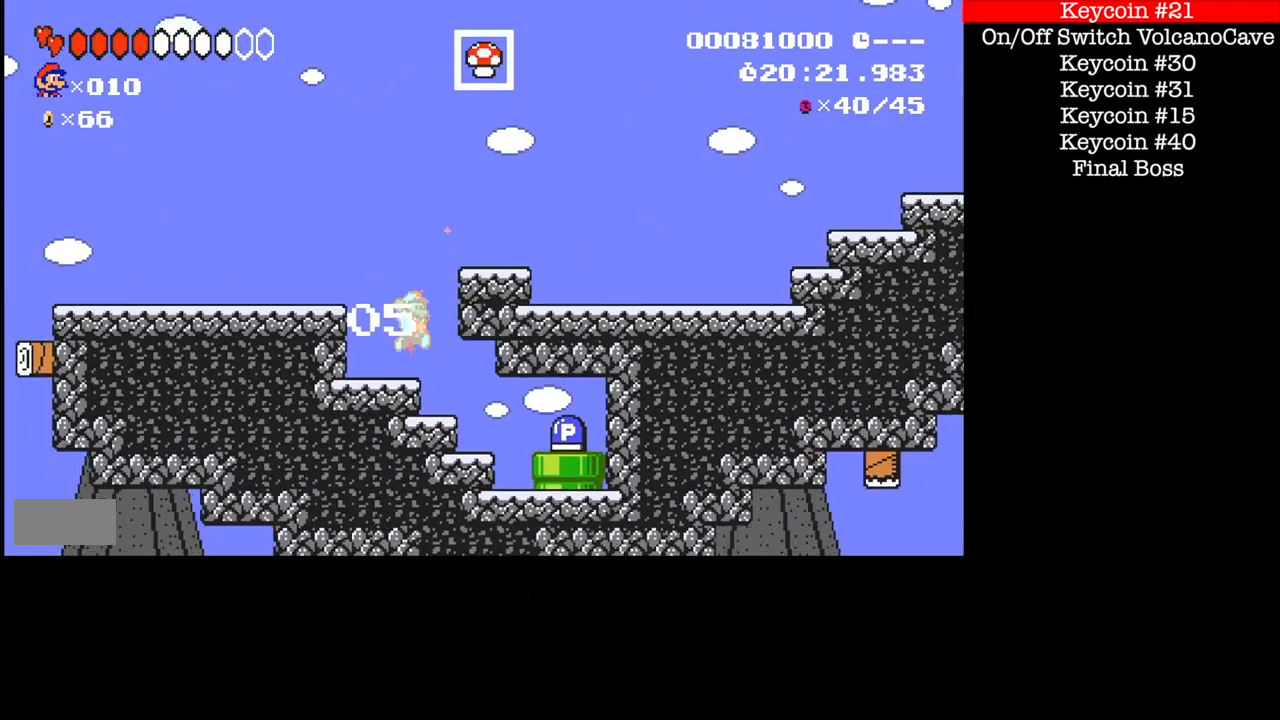
{"buttons": ["B", "DPAD_DOWN", "DPAD_RIGHT"], "events": [[401, "DPAD_DOWN", "down"]]}
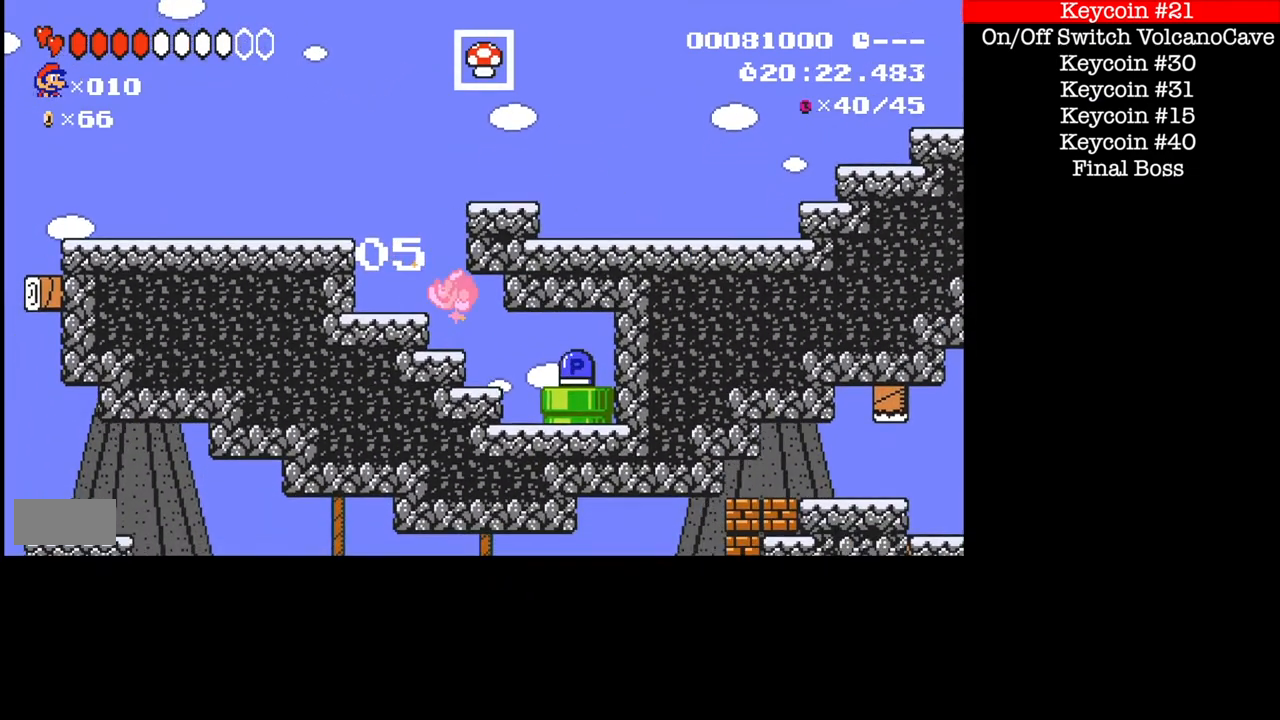
{"buttons": ["B"]}
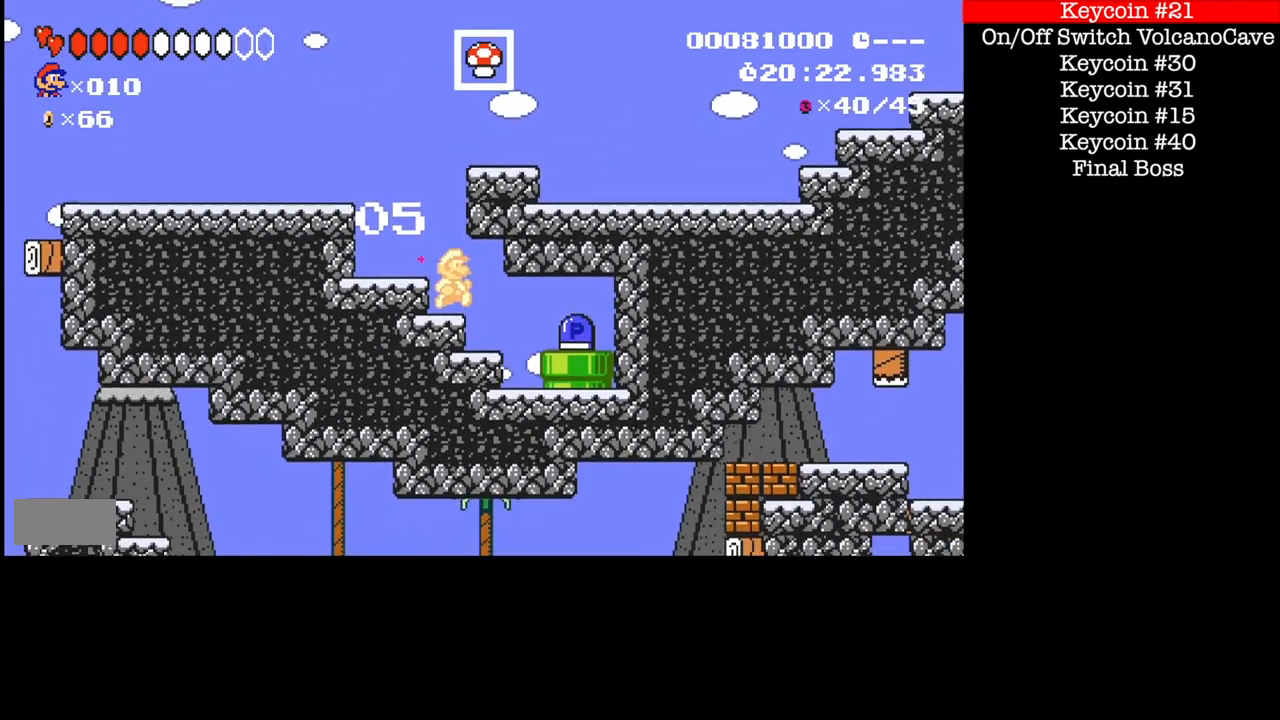
{"buttons": ["B", "DPAD_RIGHT"], "events": [[301, "DPAD_RIGHT", "down"]]}
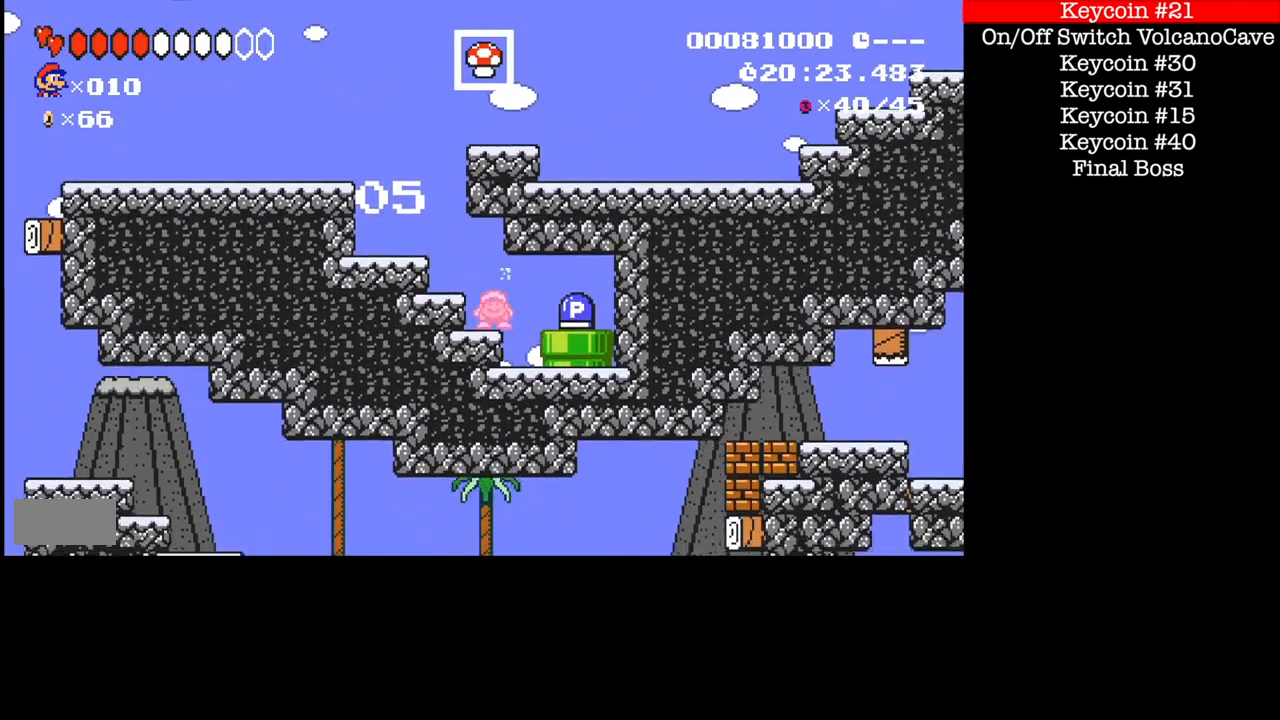
{"buttons": ["B", "DPAD_RIGHT"], "events": []}
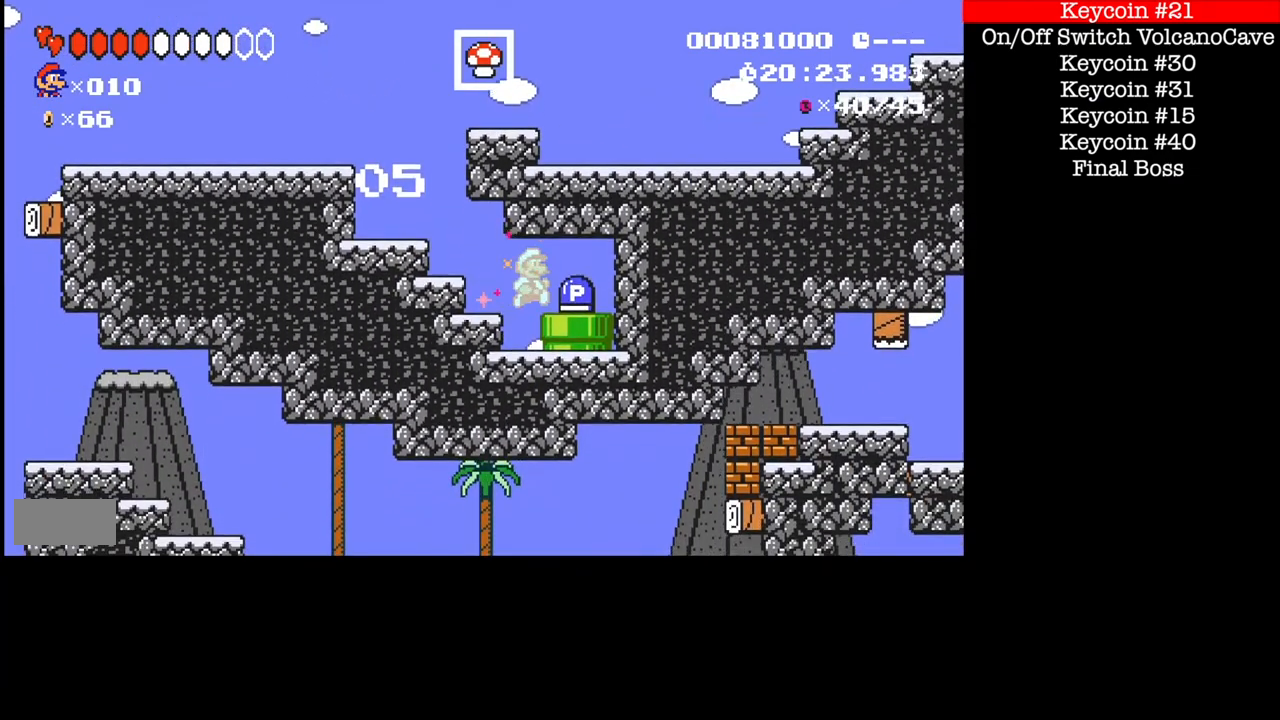
{"buttons": ["B", "DPAD_LEFT"], "events": [[101, "DPAD_LEFT", "down"], [134, "DPAD_RIGHT", "up"]]}
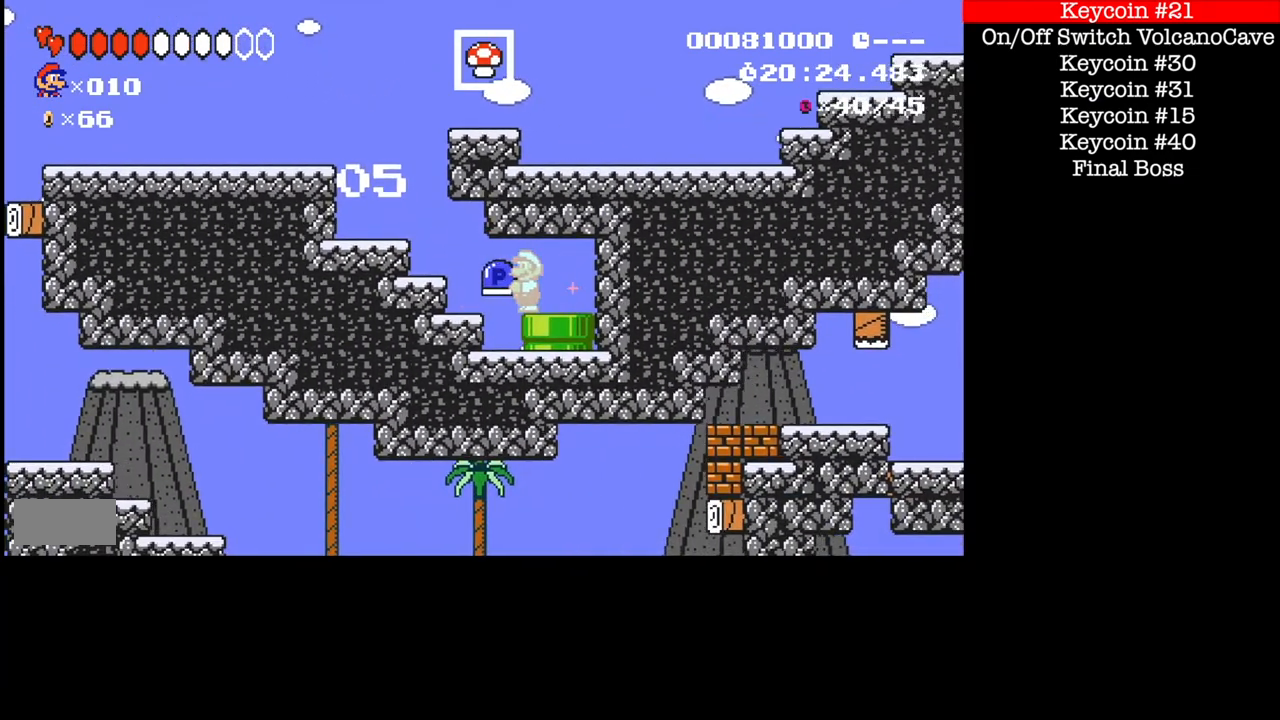
{"buttons": ["B", "DPAD_LEFT"], "events": []}
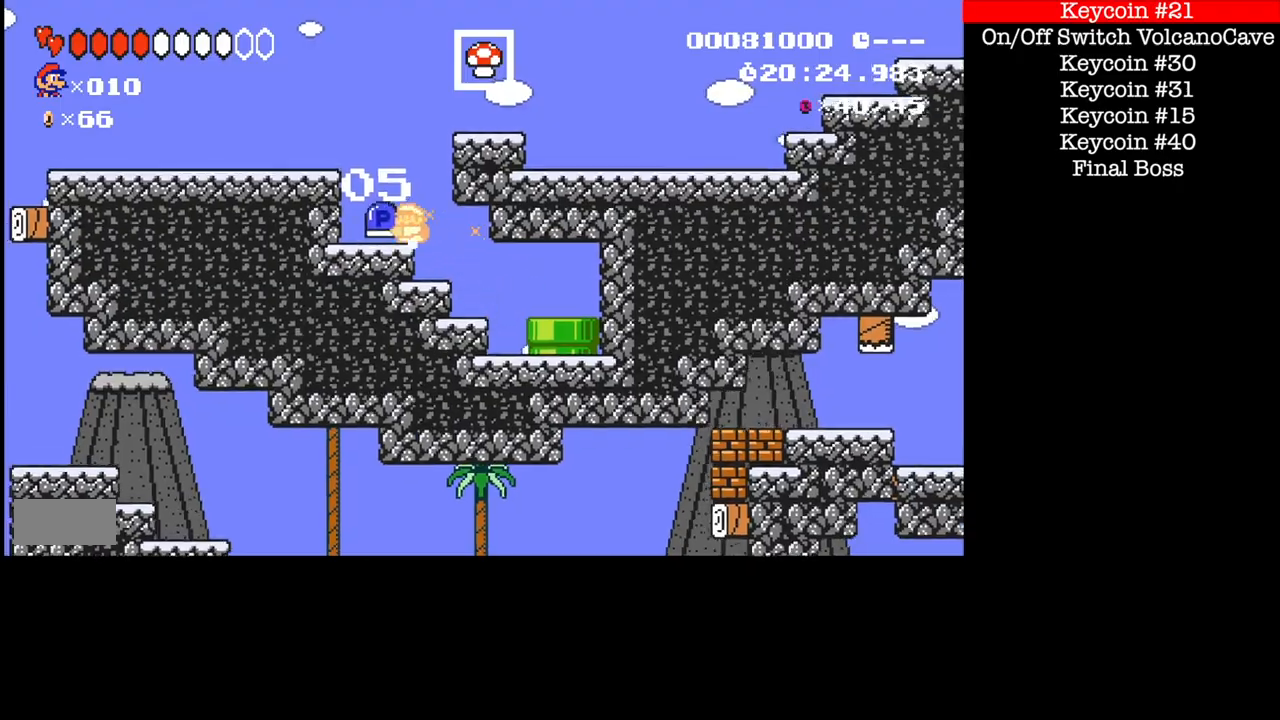
{"buttons": ["B", "DPAD_LEFT"]}